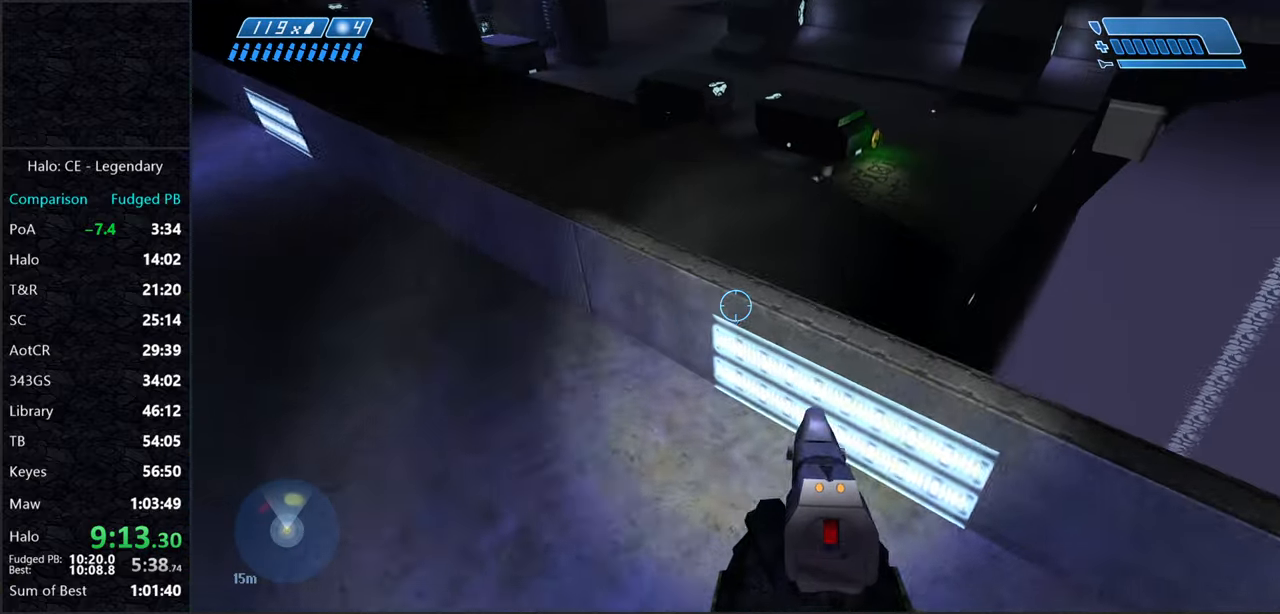
Gameplay with keyboard and mouse; each line is a JSON object with the keys and mouse buttons held at the frame after it. "events" lists presses ("down") and releases ("up") of "2", "3", "a", "alt", "c", "caps_lock", "ctrl", "d", "e", "escape", "f", "g", "q", "r", "s", "shift", "space", "tab", "v", "w", "x", "z", "mouse_left" and "mouse_right" between this image and that frame as [ms after this image, input, new state], when the widget could be followed in between. "mouse_left", "mouse_right" = the "left", "right" buttons of the "mouse" list. No other keys are recorded. Not read: mouse_move.
{"keys": ["w"], "mouse": [], "events": [[34, "space", "down"], [184, "space", "up"]]}
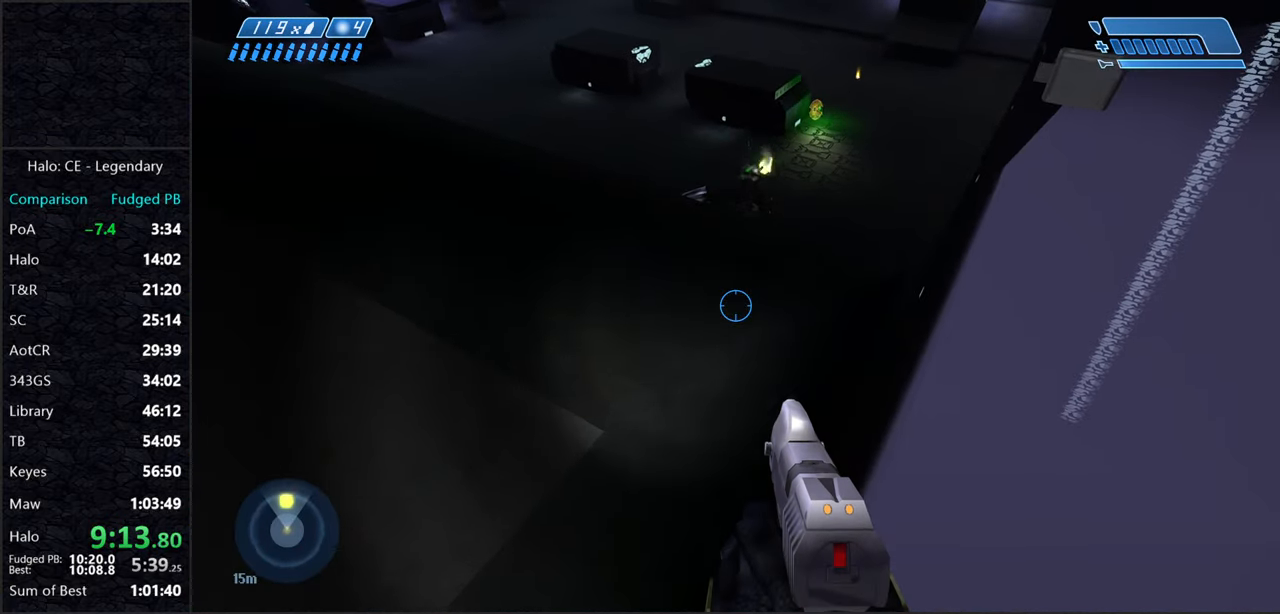
{"keys": ["w"], "mouse": [], "events": []}
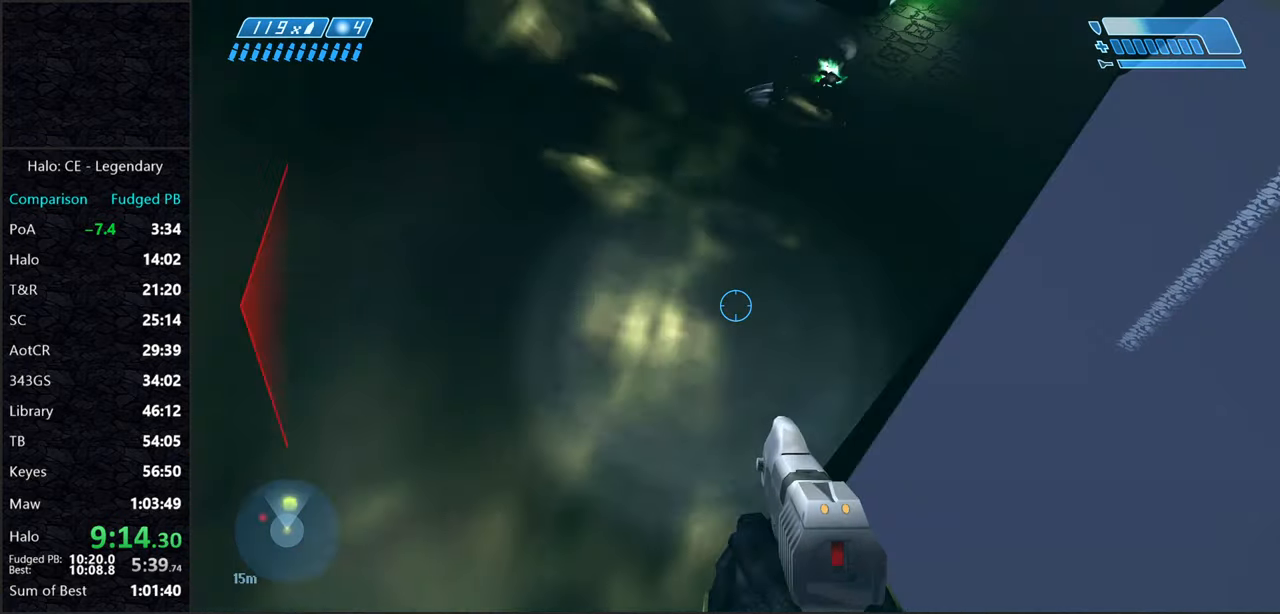
{"keys": ["ctrl", "w"], "mouse": [], "events": [[450, "ctrl", "down"]]}
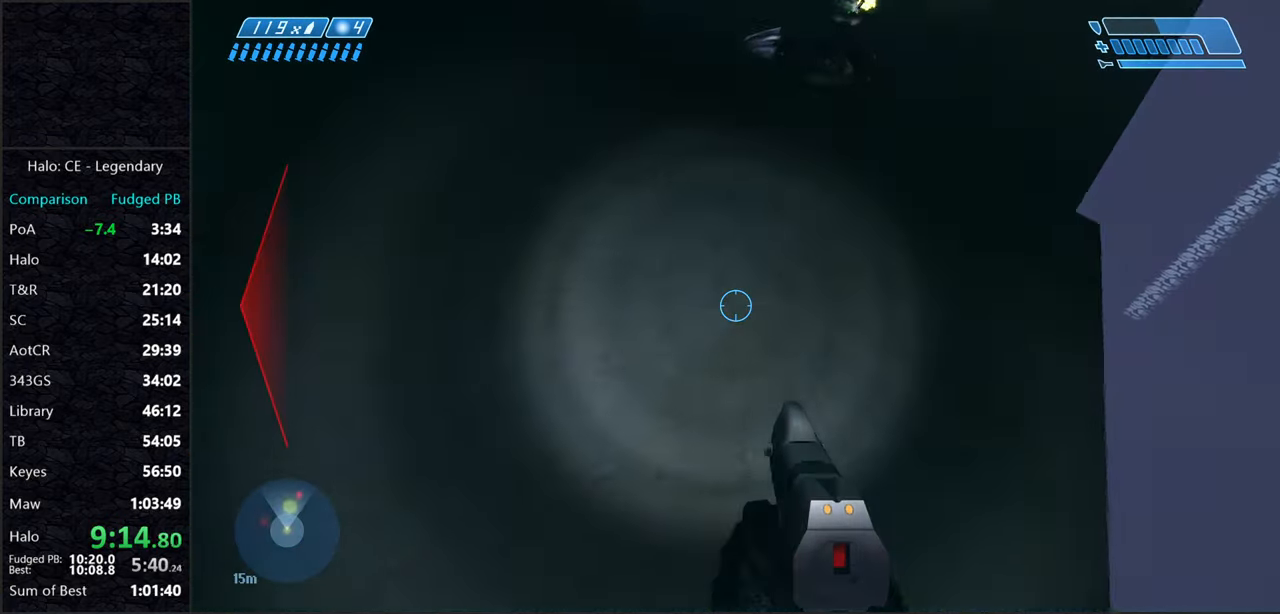
{"keys": ["w"], "mouse": [], "events": [[83, "ctrl", "up"], [366, "ctrl", "down"], [466, "ctrl", "up"]]}
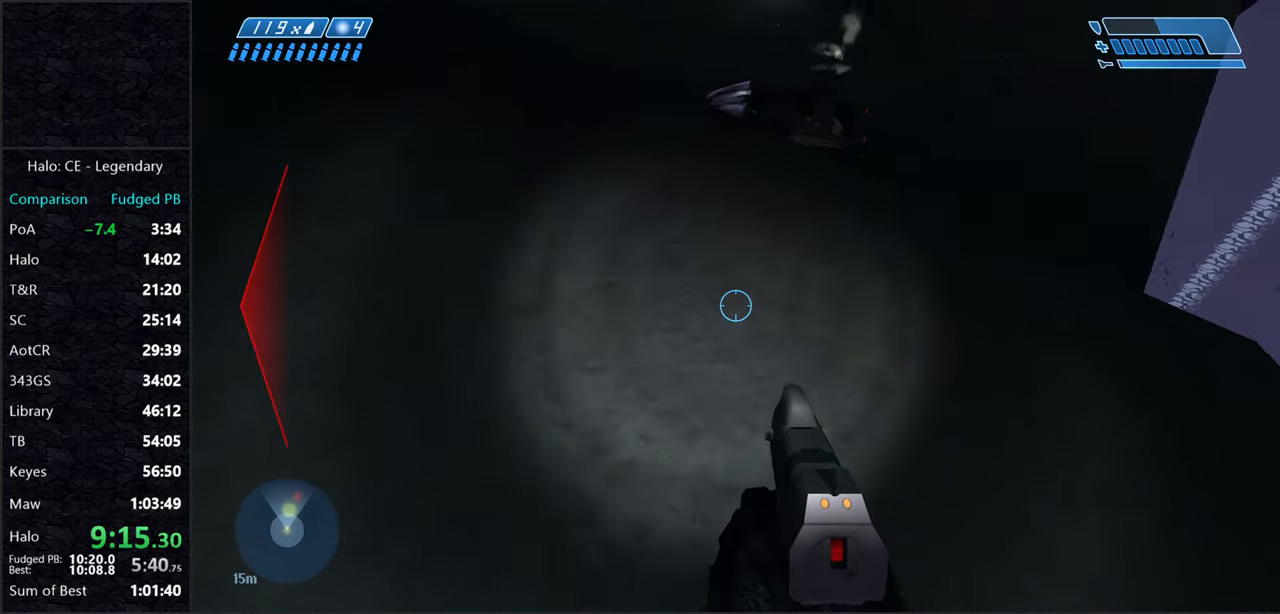
{"keys": ["w"], "mouse": [], "events": []}
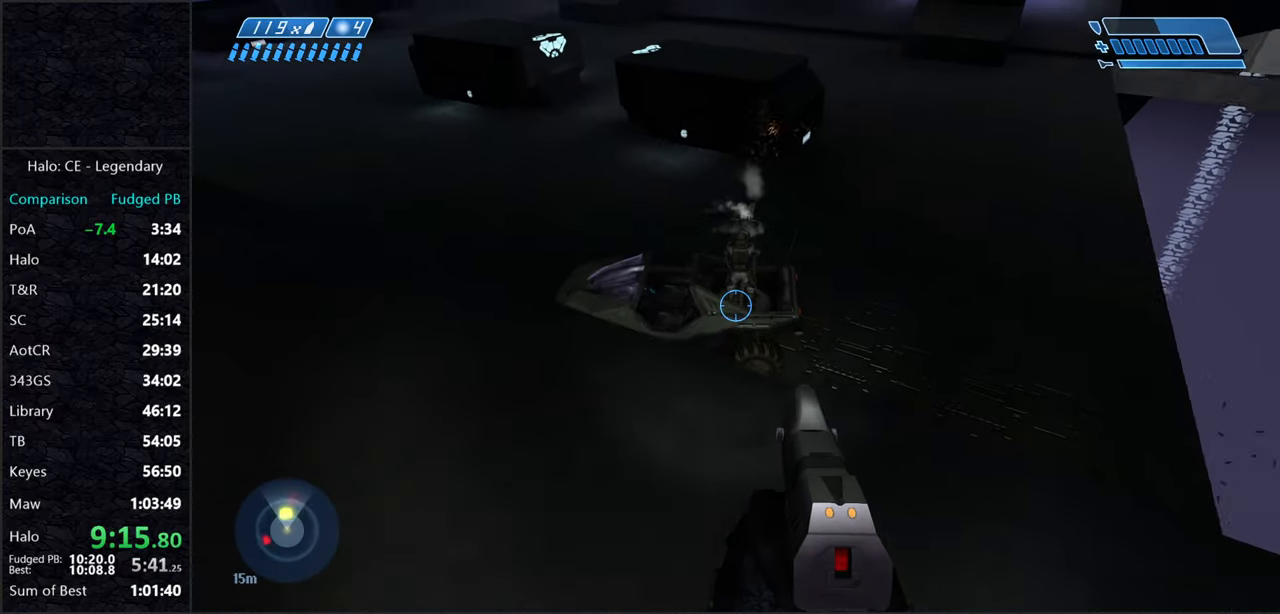
{"keys": ["w"], "mouse": [], "events": [[300, "mouse_left", "down"], [450, "mouse_left", "up"]]}
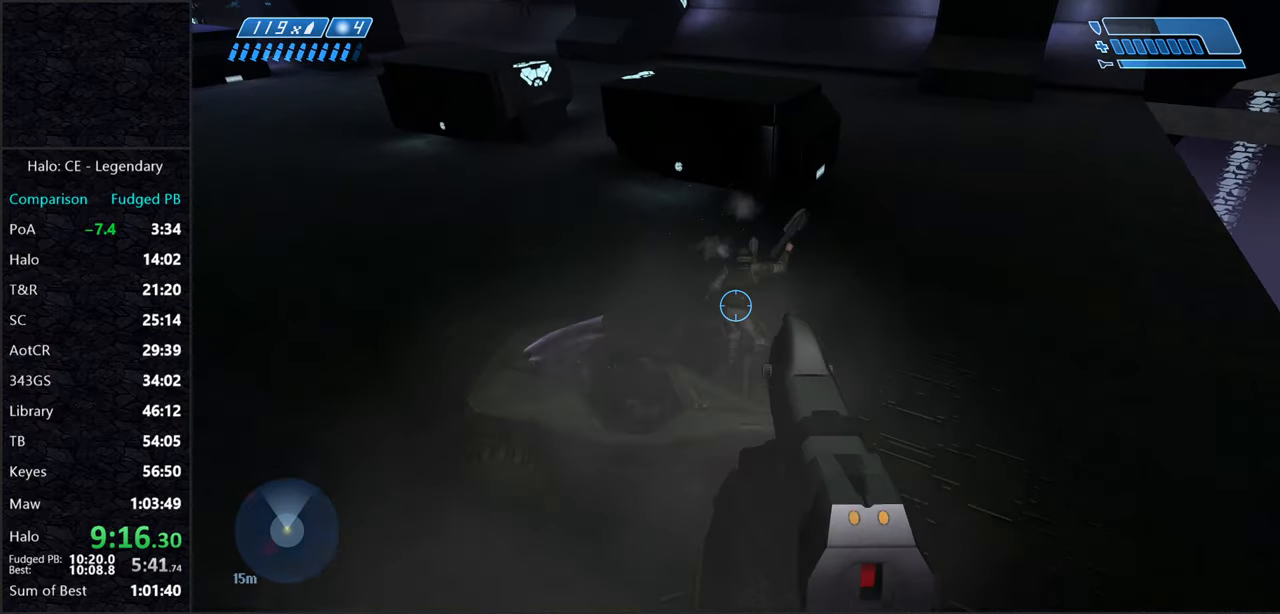
{"keys": ["e", "w"], "mouse": [], "events": [[183, "r", "down"], [233, "r", "up"], [283, "r", "down"], [333, "q", "down"], [416, "r", "up"], [466, "q", "up"], [500, "e", "down"]]}
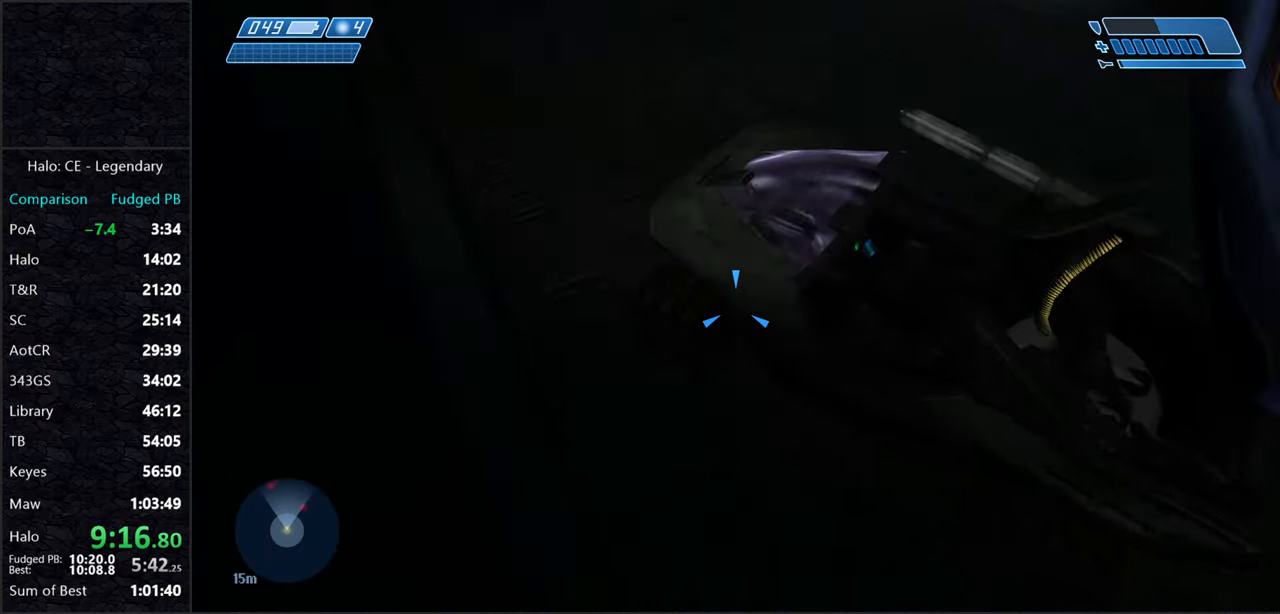
{"keys": ["e", "w"], "mouse": [], "events": []}
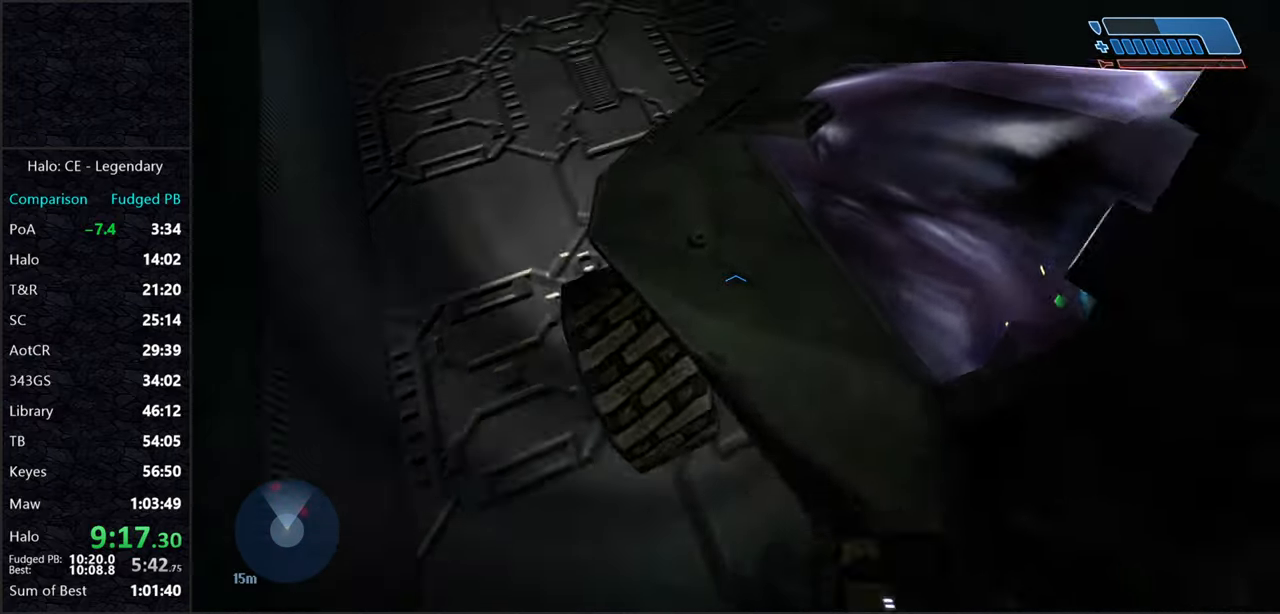
{"keys": ["w"], "mouse": [], "events": [[200, "e", "up"]]}
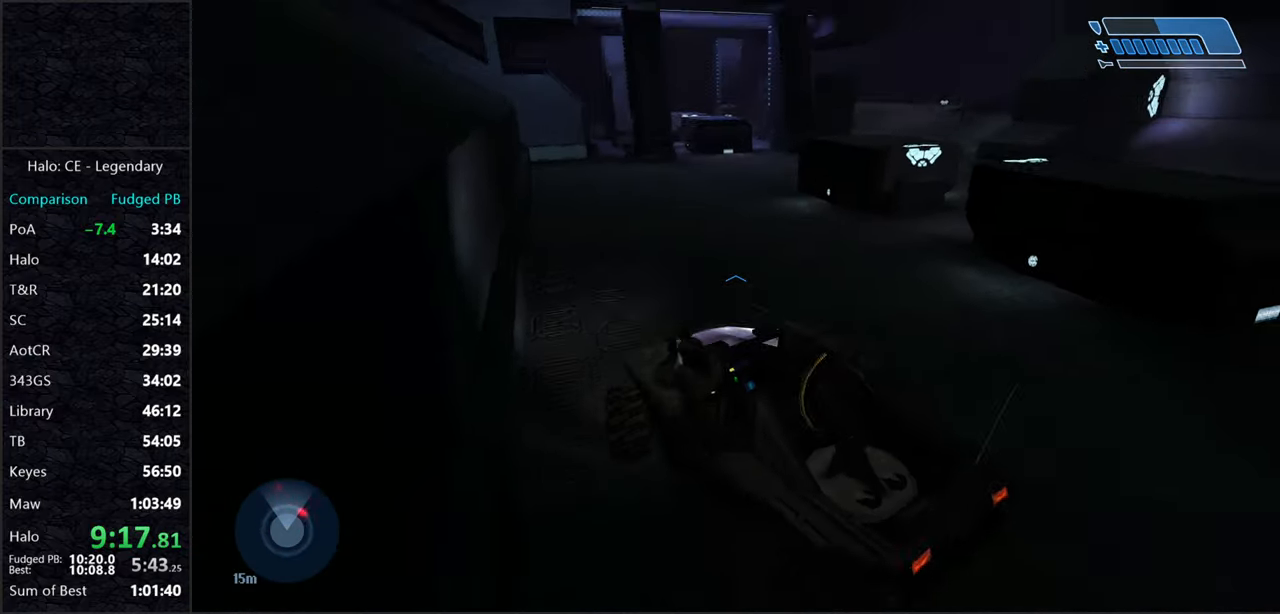
{"keys": ["w"], "mouse": [], "events": []}
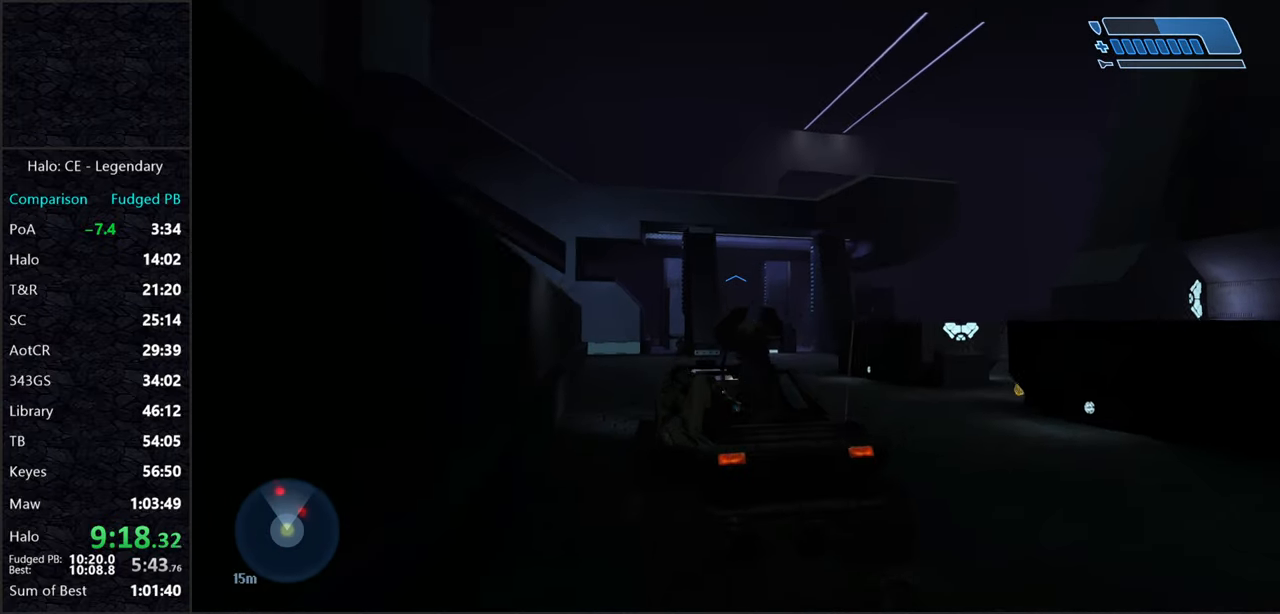
{"keys": ["w"], "mouse": [], "events": []}
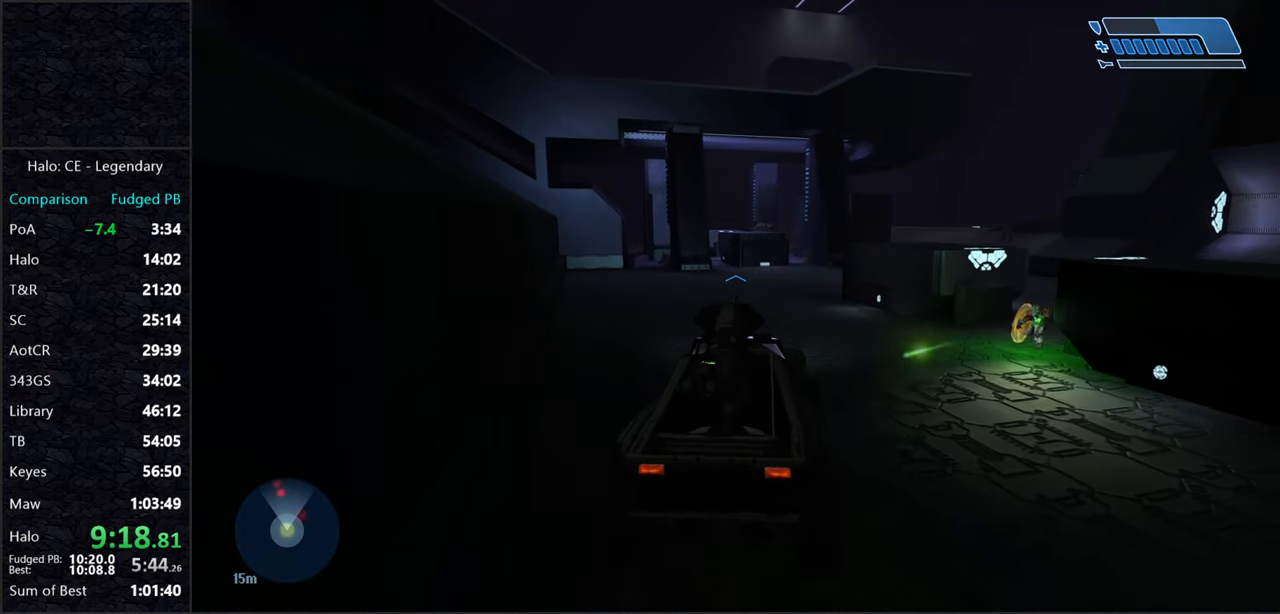
{"keys": ["w"], "mouse": [], "events": []}
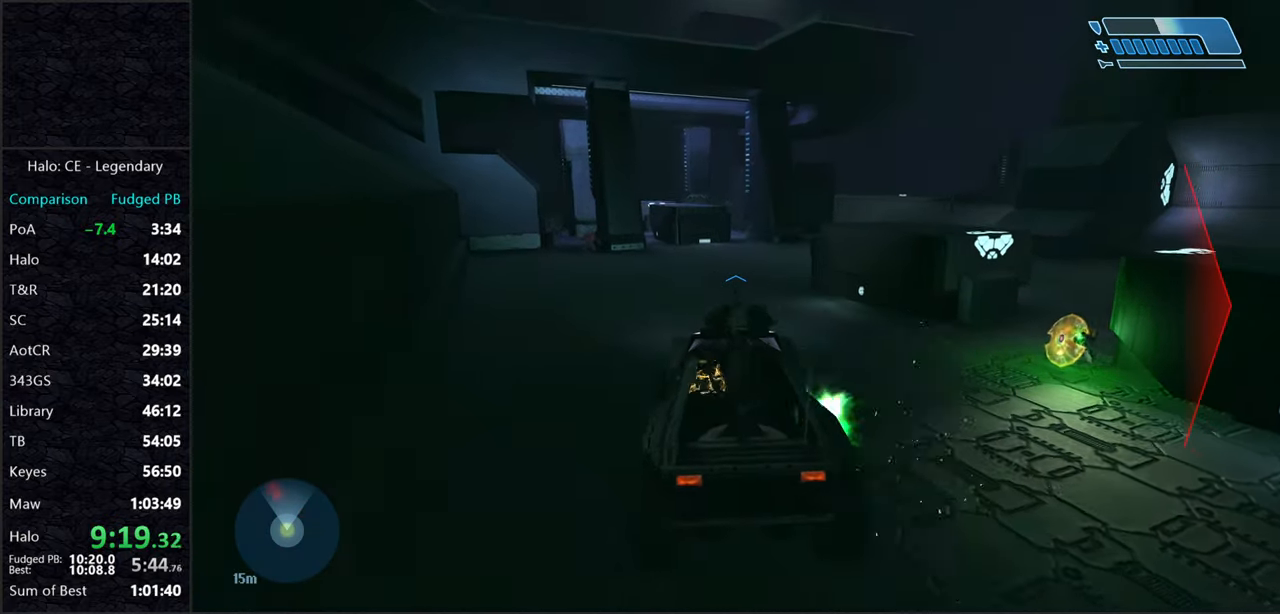
{"keys": ["w"], "mouse": [], "events": []}
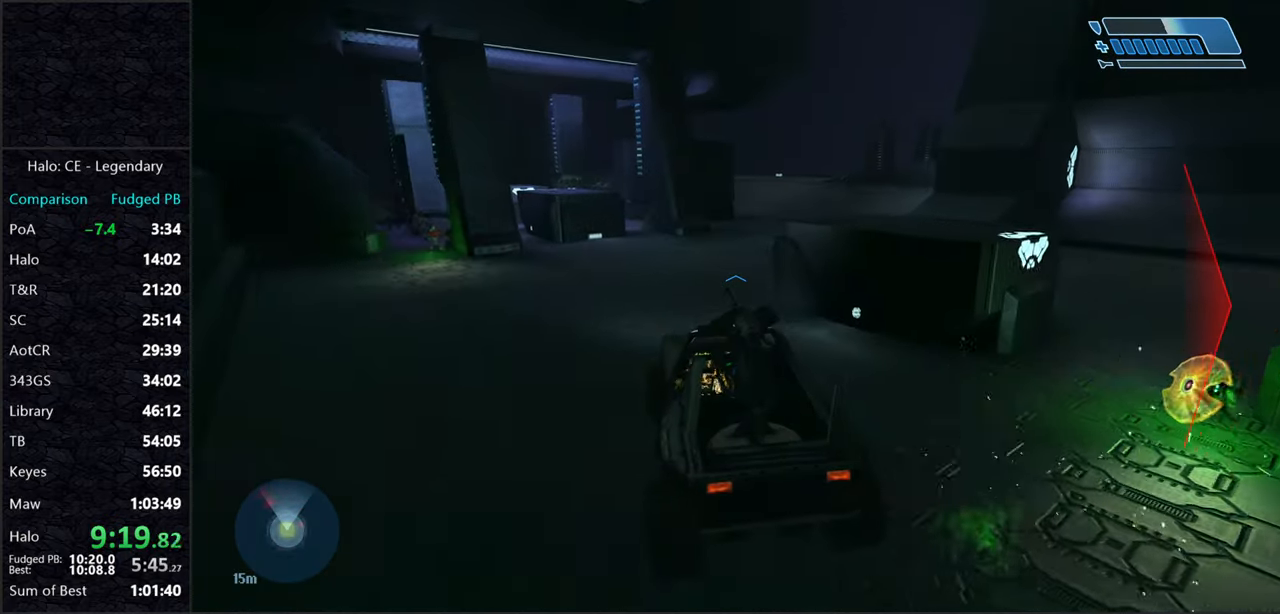
{"keys": ["w"], "mouse": [], "events": []}
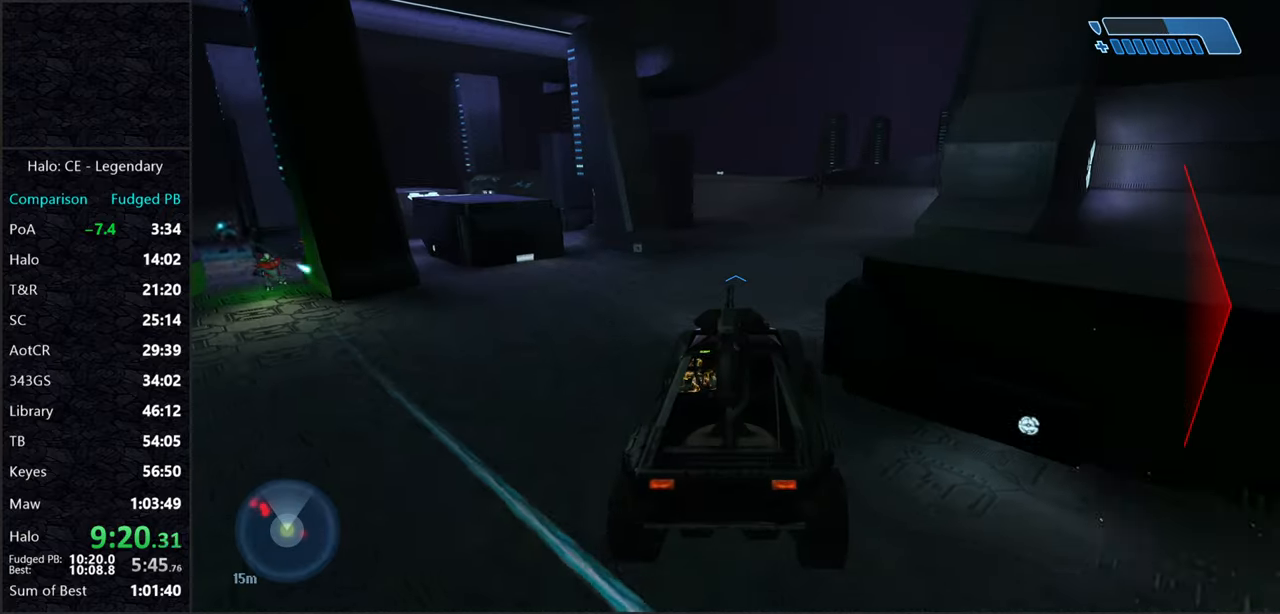
{"keys": ["w"], "mouse": [], "events": []}
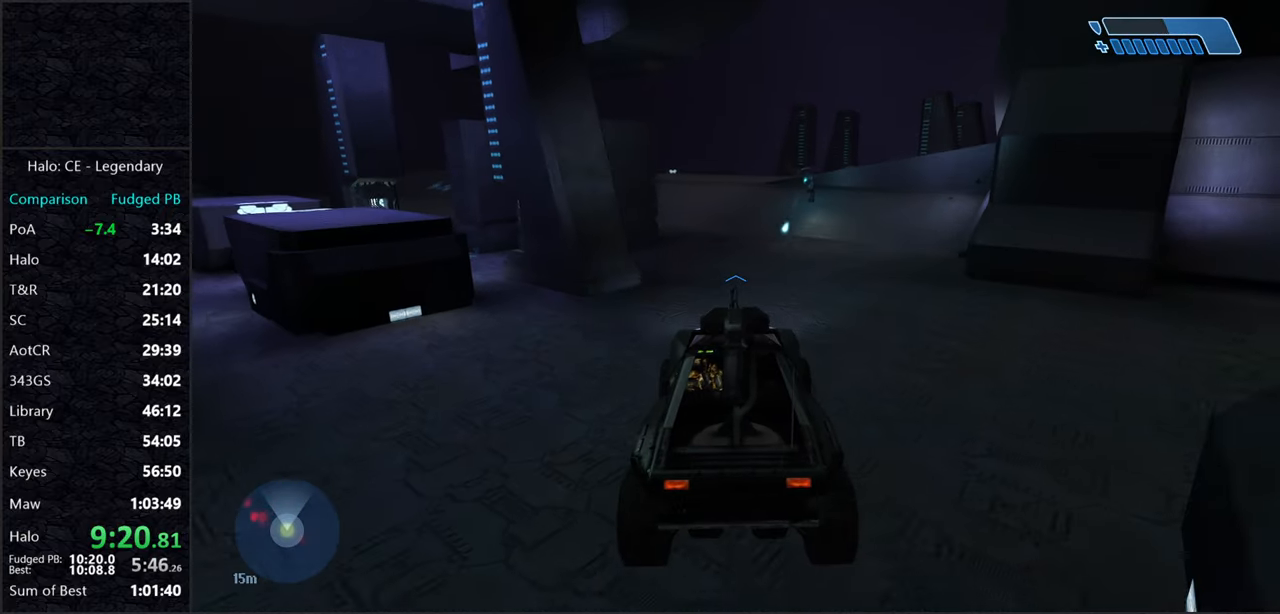
{"keys": ["w"], "mouse": [], "events": []}
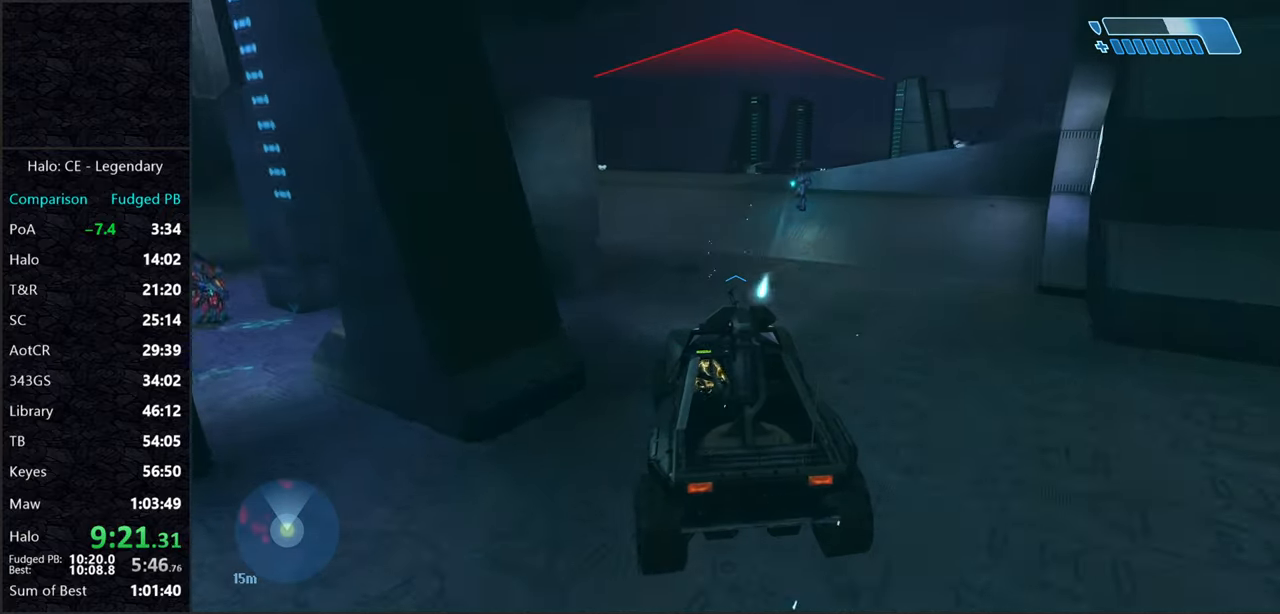
{"keys": ["w"], "mouse": [], "events": []}
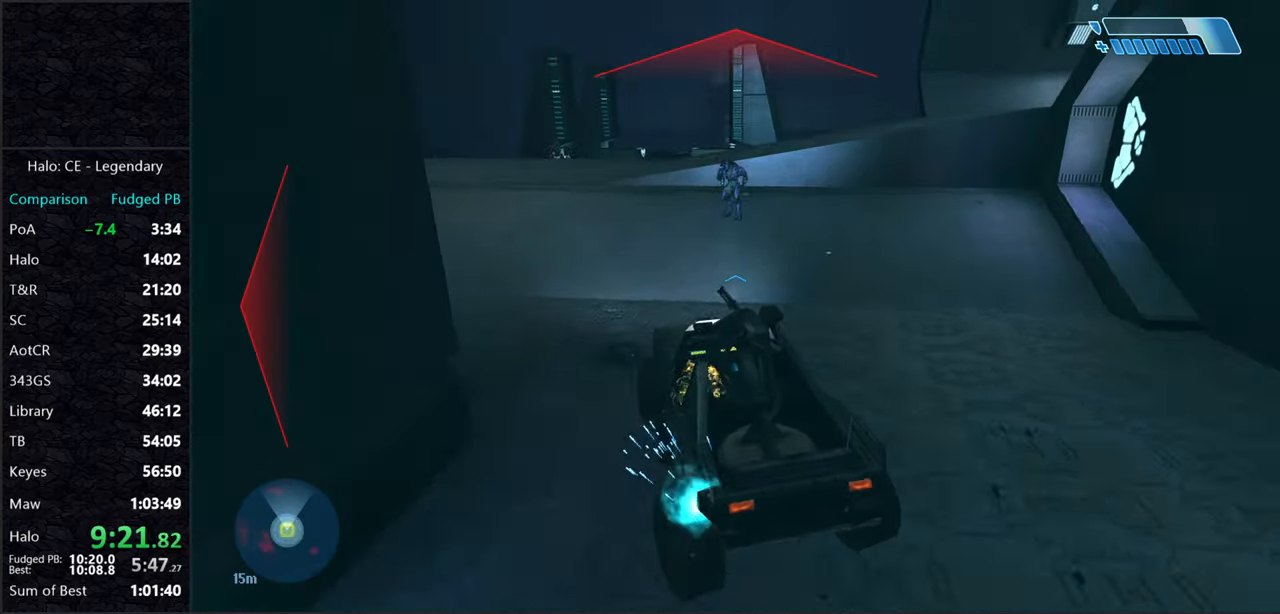
{"keys": ["w"], "mouse": [], "events": [[250, "w", "up"], [450, "w", "down"]]}
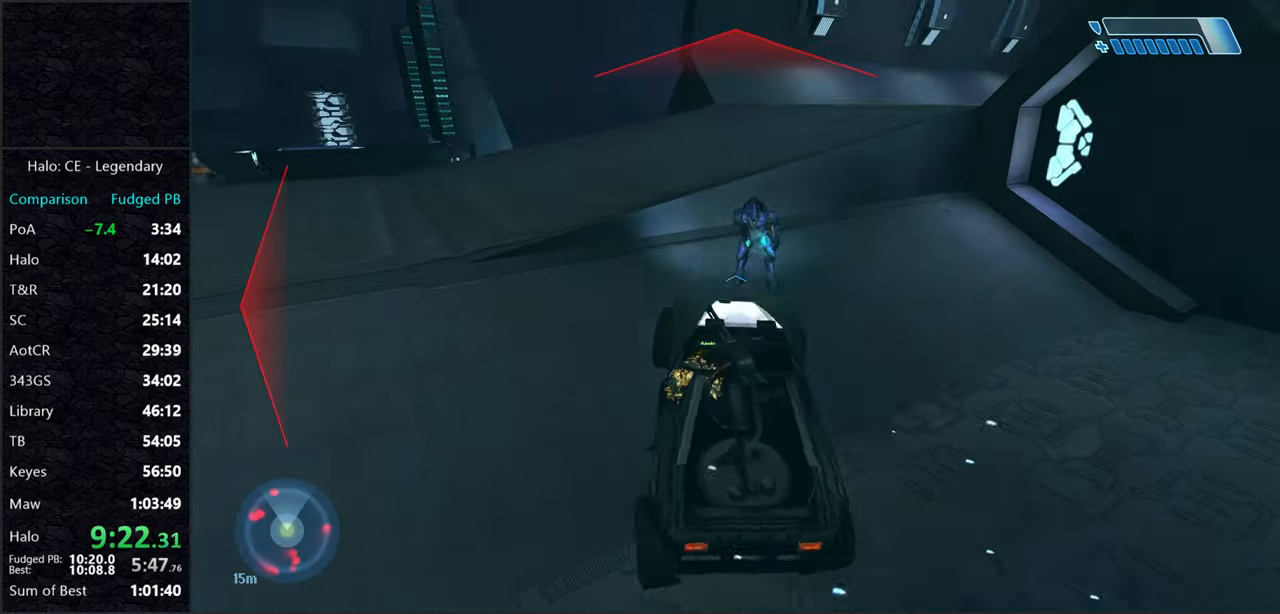
{"keys": ["w"], "mouse": [], "events": []}
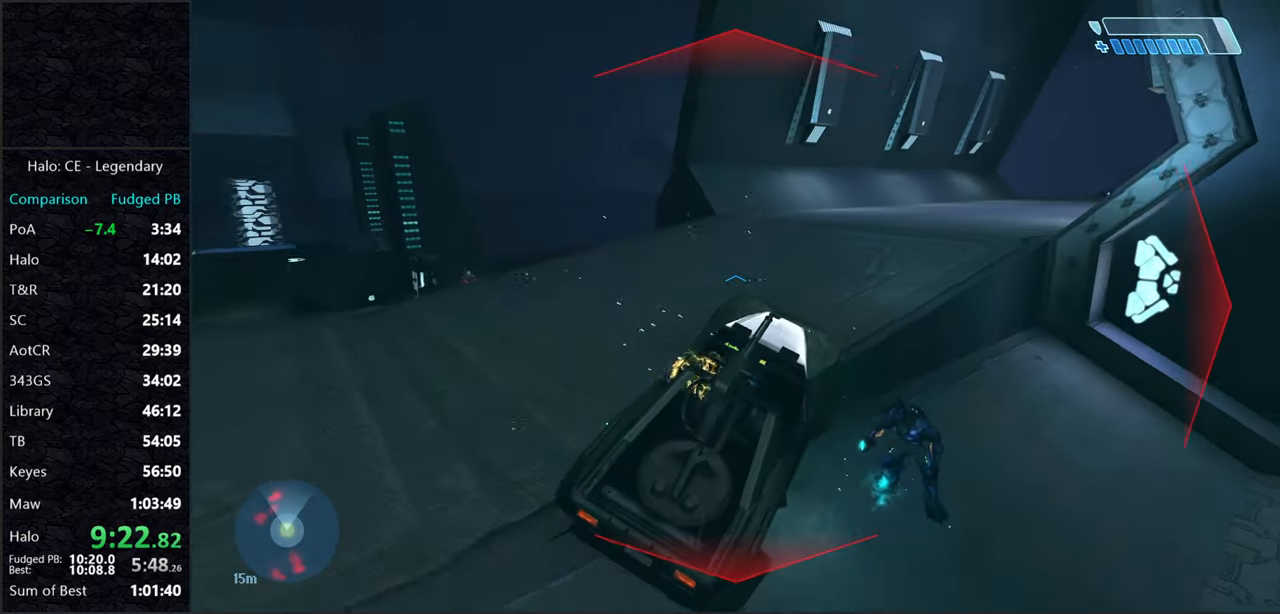
{"keys": ["w"], "mouse": [], "events": []}
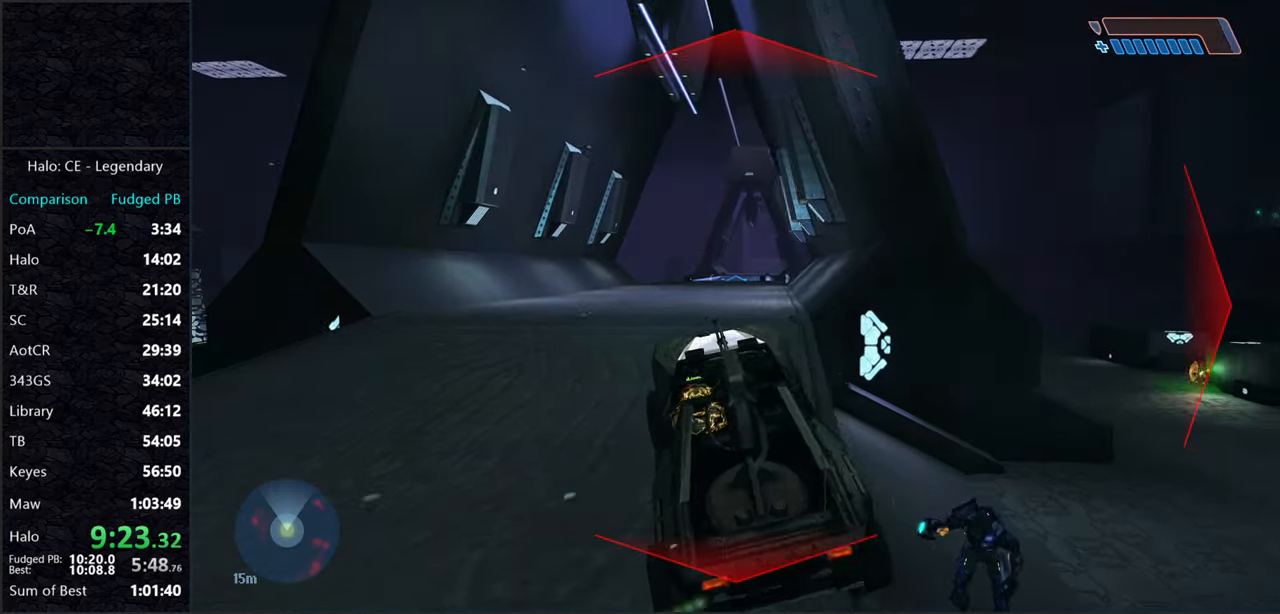
{"keys": ["w"], "mouse": [], "events": []}
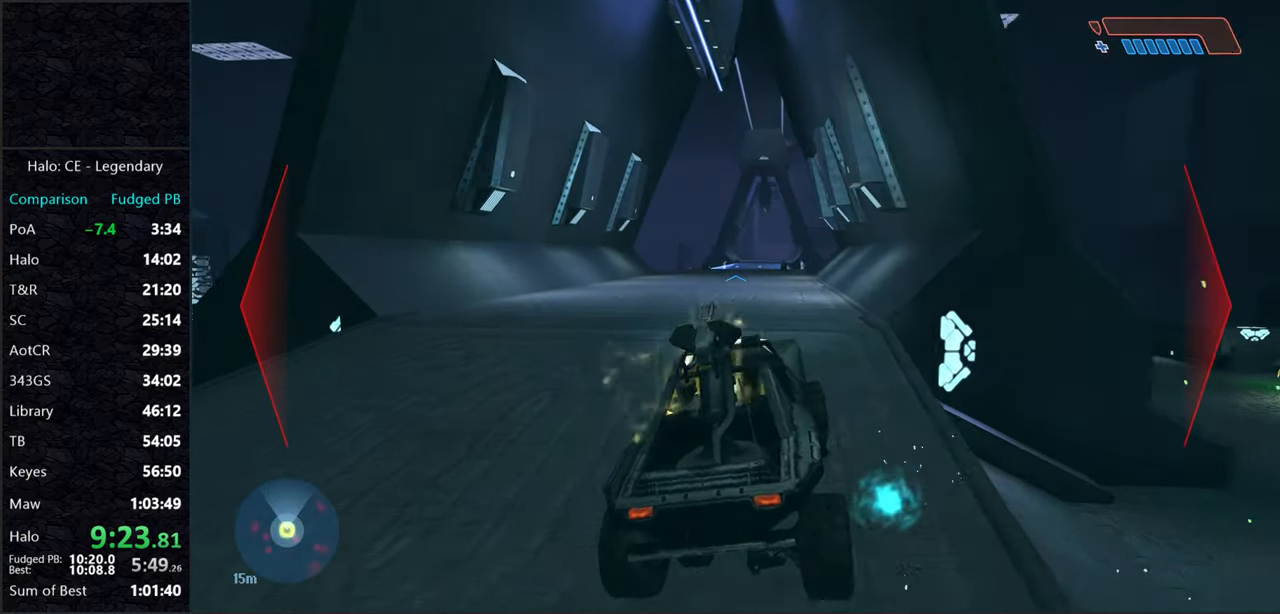
{"keys": ["w"], "mouse": [], "events": []}
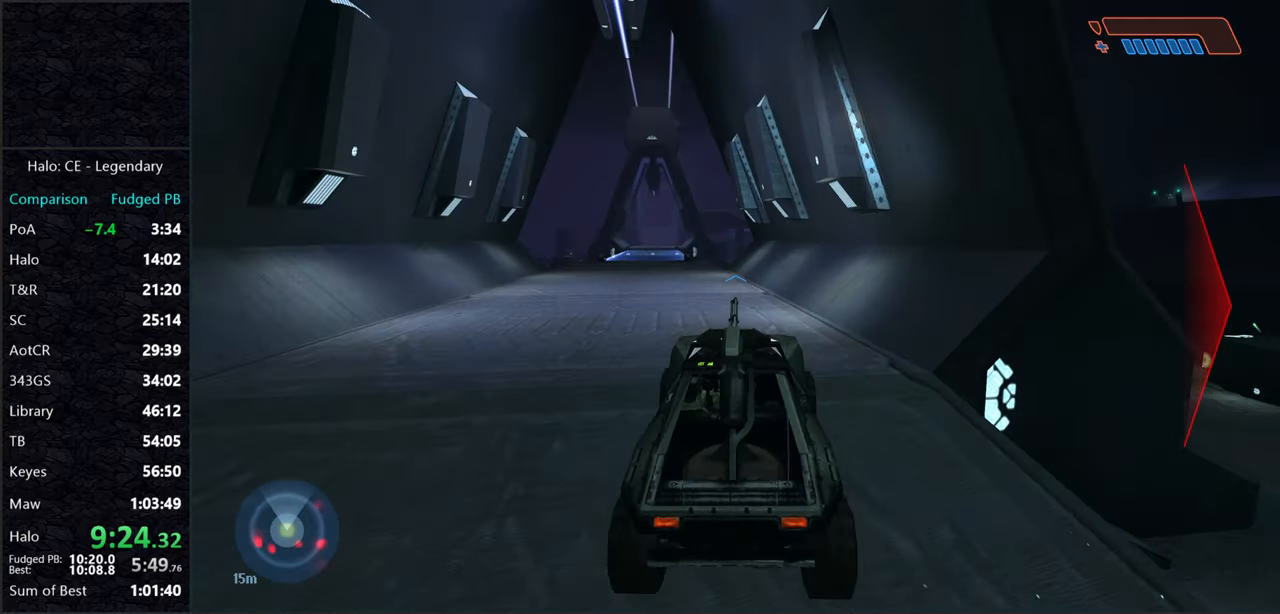
{"keys": ["w"], "mouse": [], "events": []}
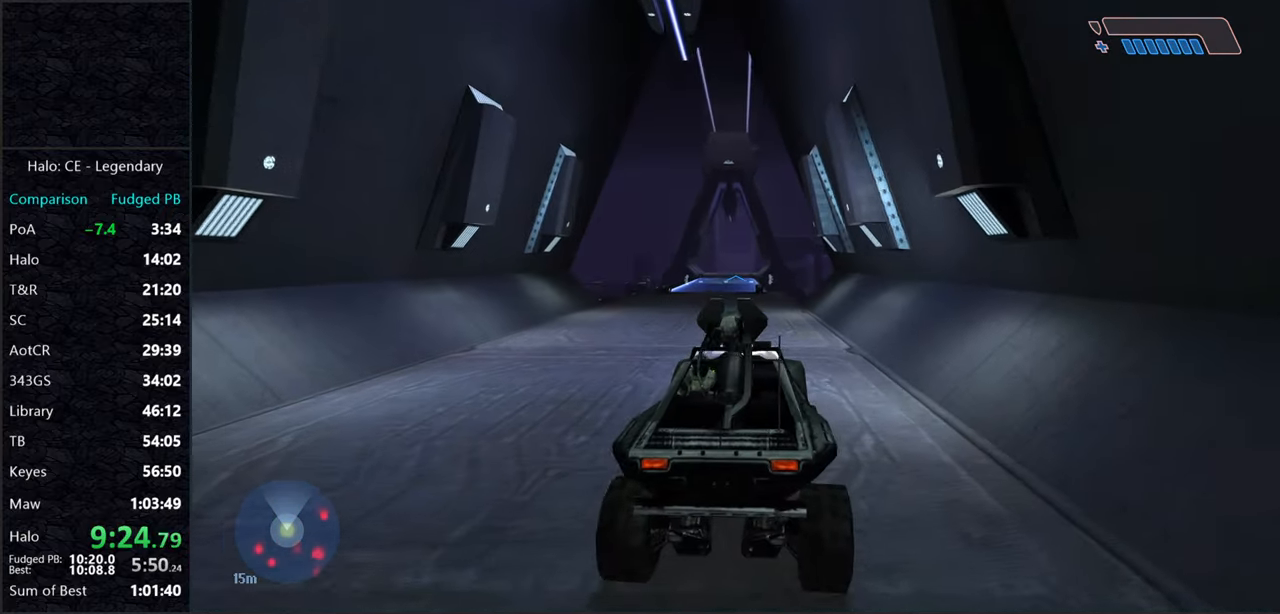
{"keys": ["w"], "mouse": [], "events": []}
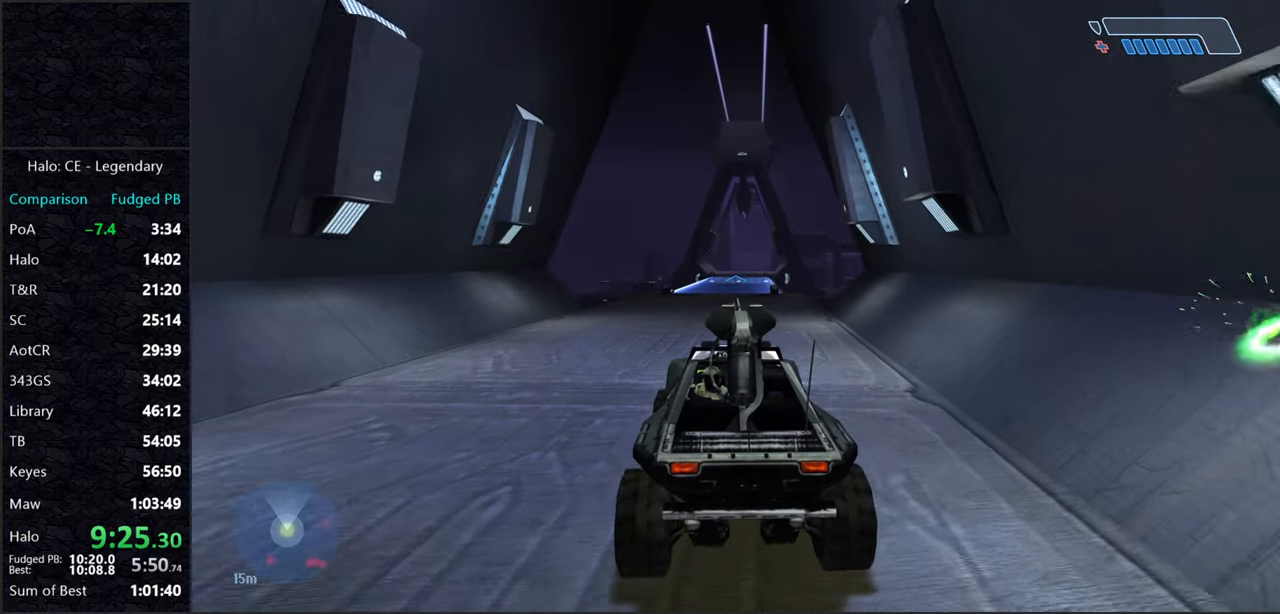
{"keys": ["w"], "mouse": [], "events": []}
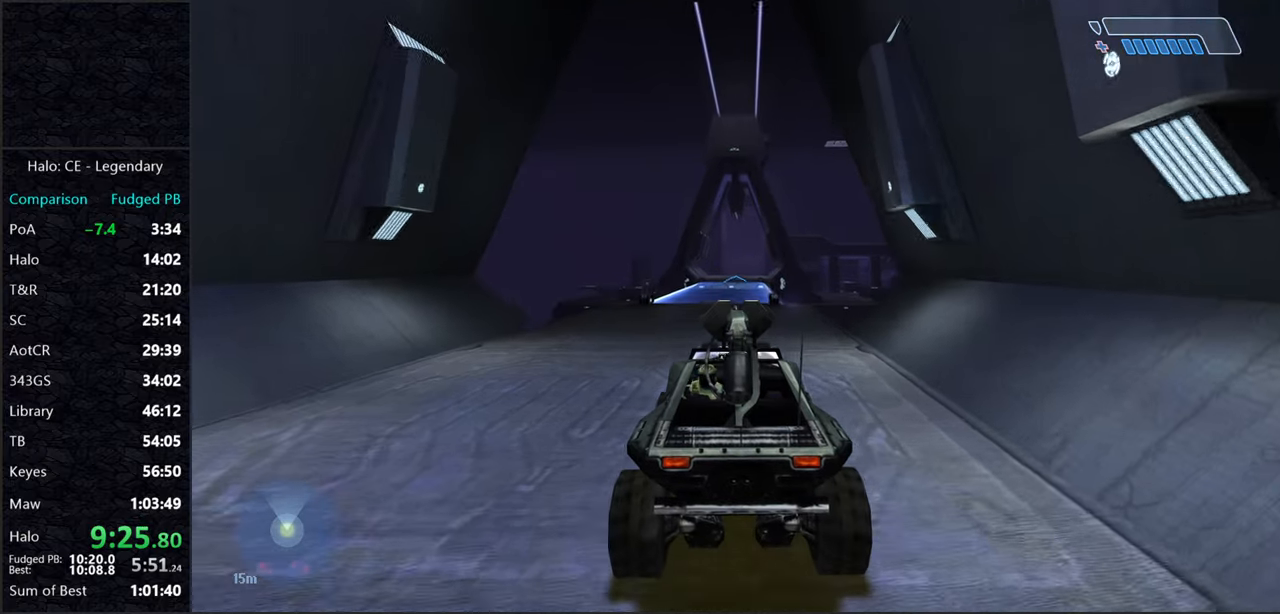
{"keys": ["w"], "mouse": [], "events": []}
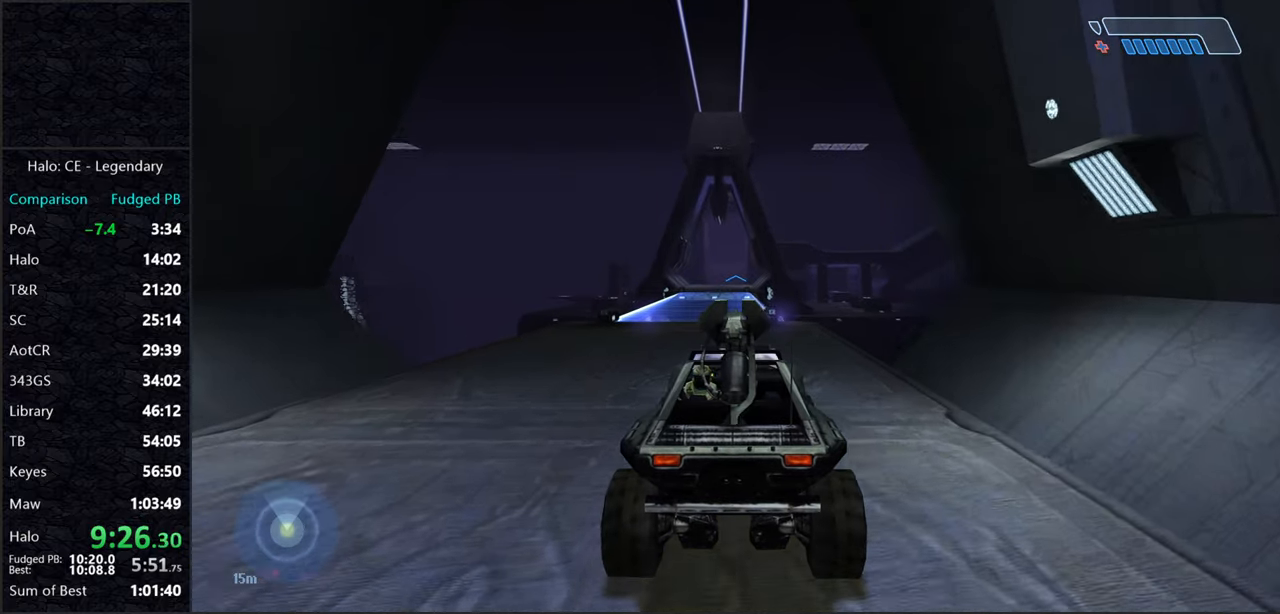
{"keys": ["w"], "mouse": [], "events": []}
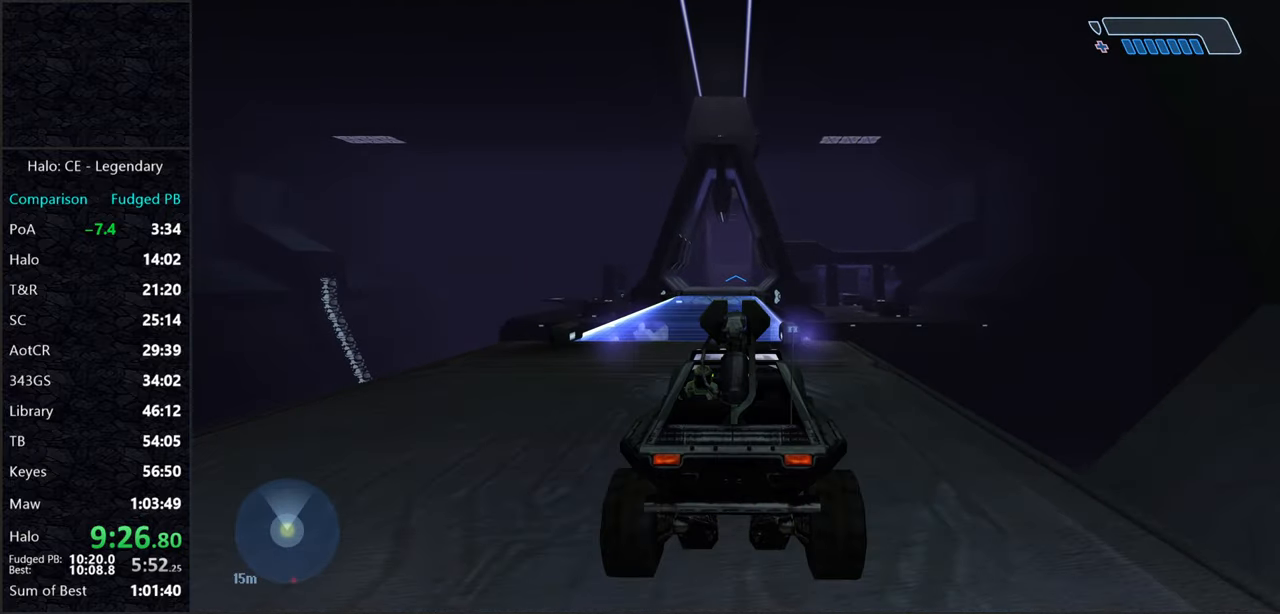
{"keys": [], "mouse": [], "events": [[100, "alt", "down"], [184, "tab", "down"], [384, "tab", "up"], [450, "alt", "up"], [450, "w", "up"]]}